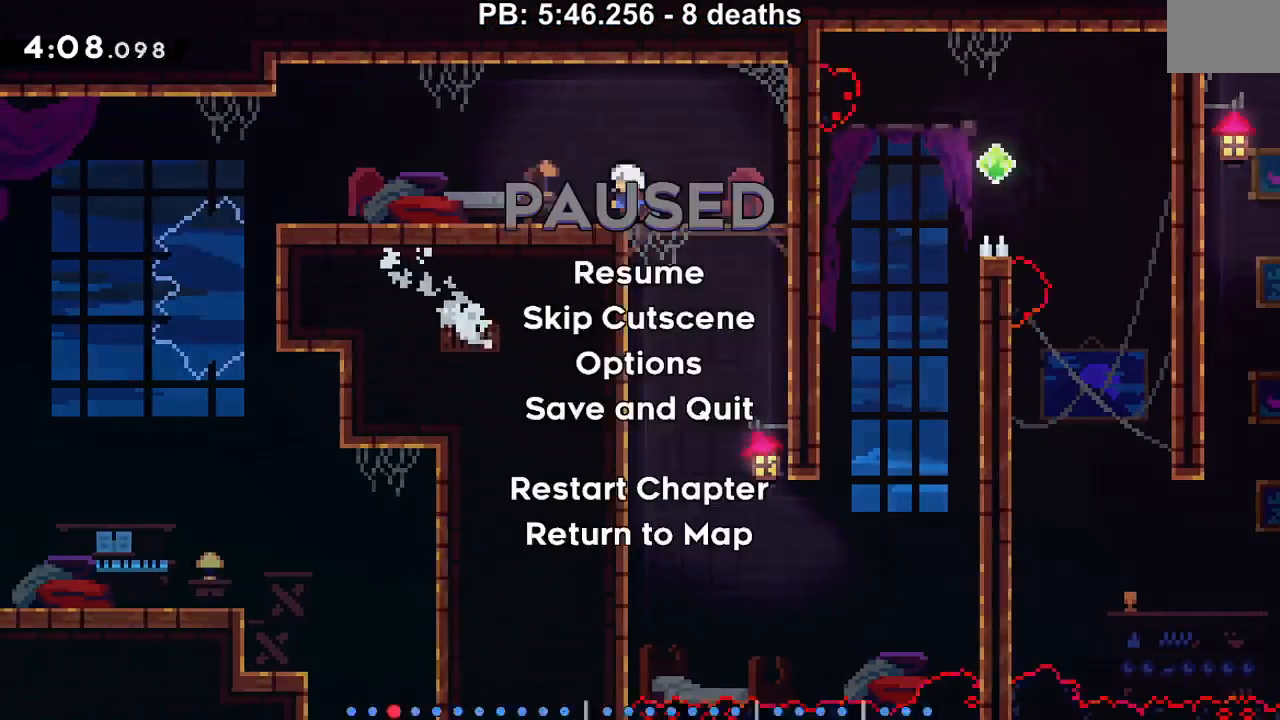
Gameplay with a controller (Nintendo layout); each line is a JSON object with the inputs held at the frame after it. "events" lists button and stick changes between this image and that frame as [ms after this image, input, new state], when the widget could be followed in between. Not read: L3 R3.
{"buttons": [], "events": [[117, "SELECT", "down"], [117, "START", "up"], [250, "SELECT", "up"]]}
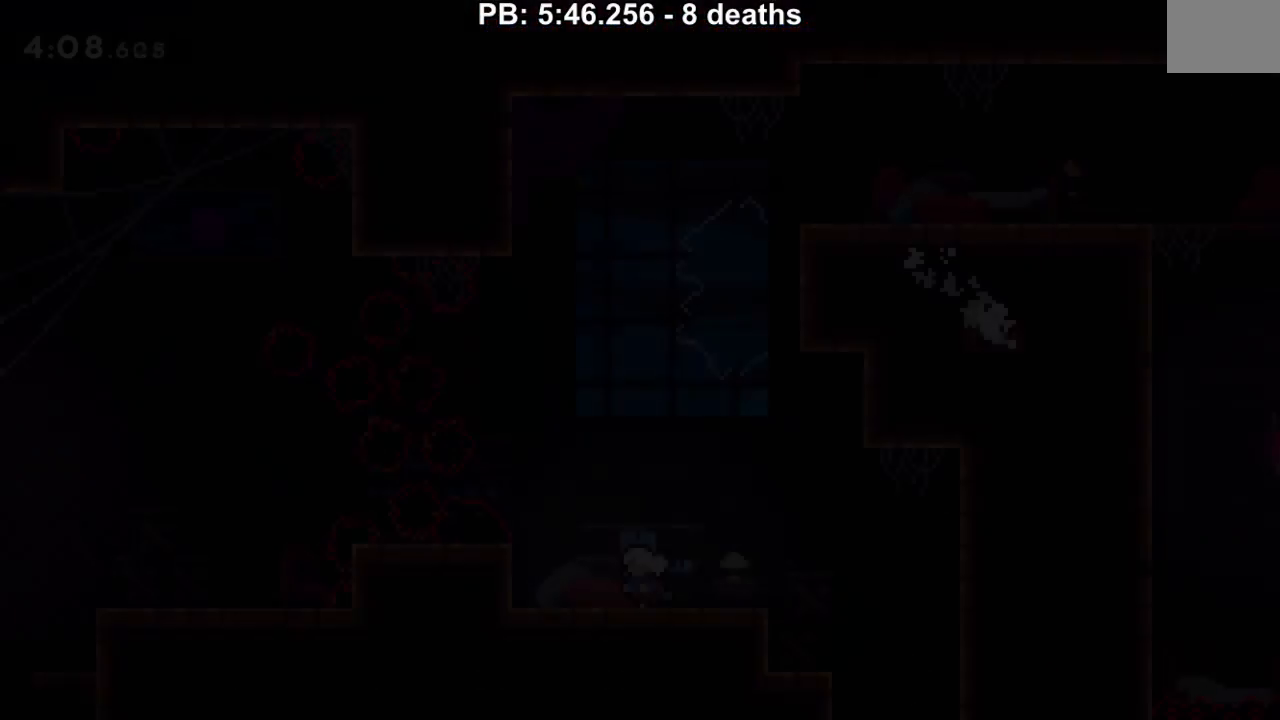
{"buttons": ["DPAD_DOWN"]}
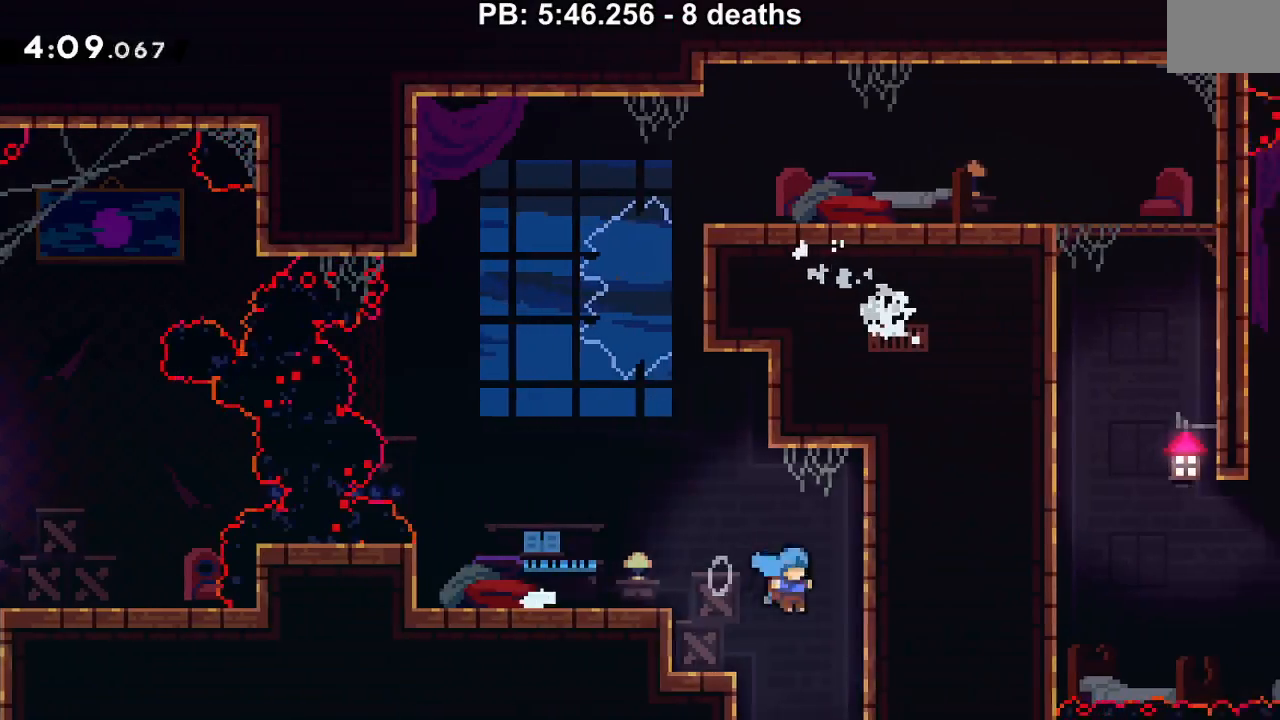
{"buttons": [], "events": [[350, "DPAD_DOWN", "up"]]}
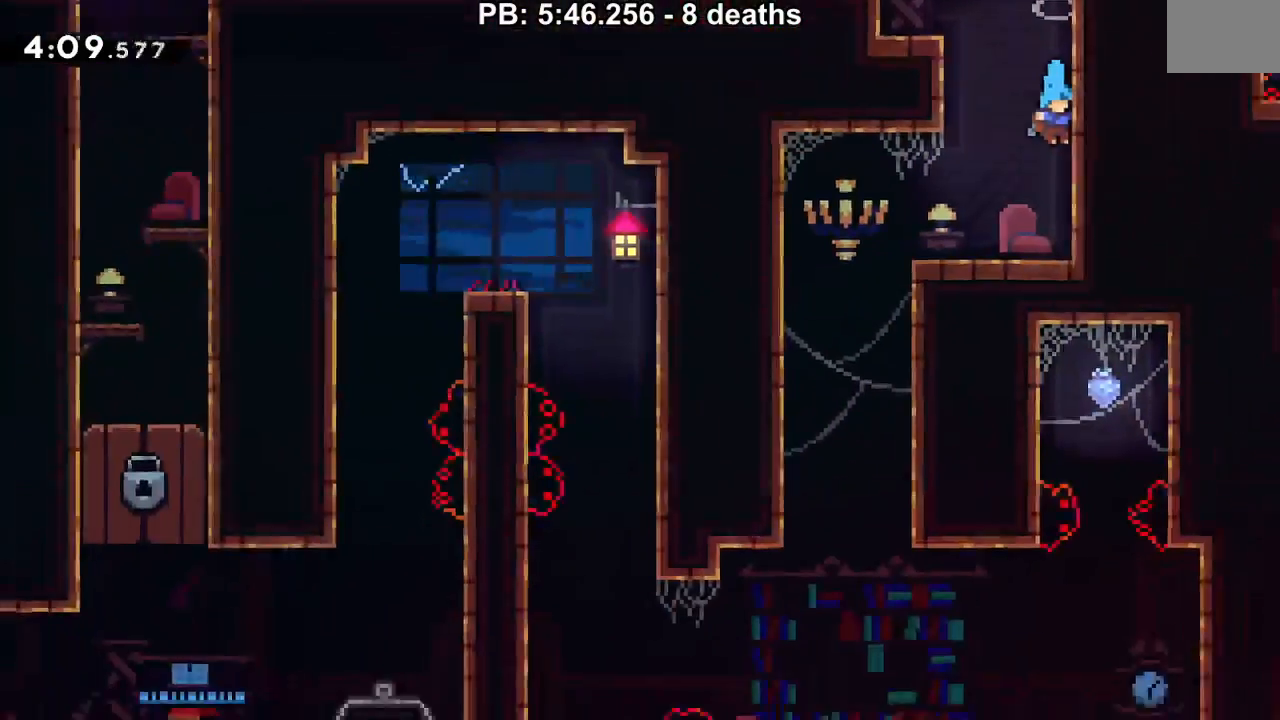
{"buttons": ["Y", "DPAD_UP"], "events": [[284, "DPAD_UP", "down"], [417, "Y", "down"]]}
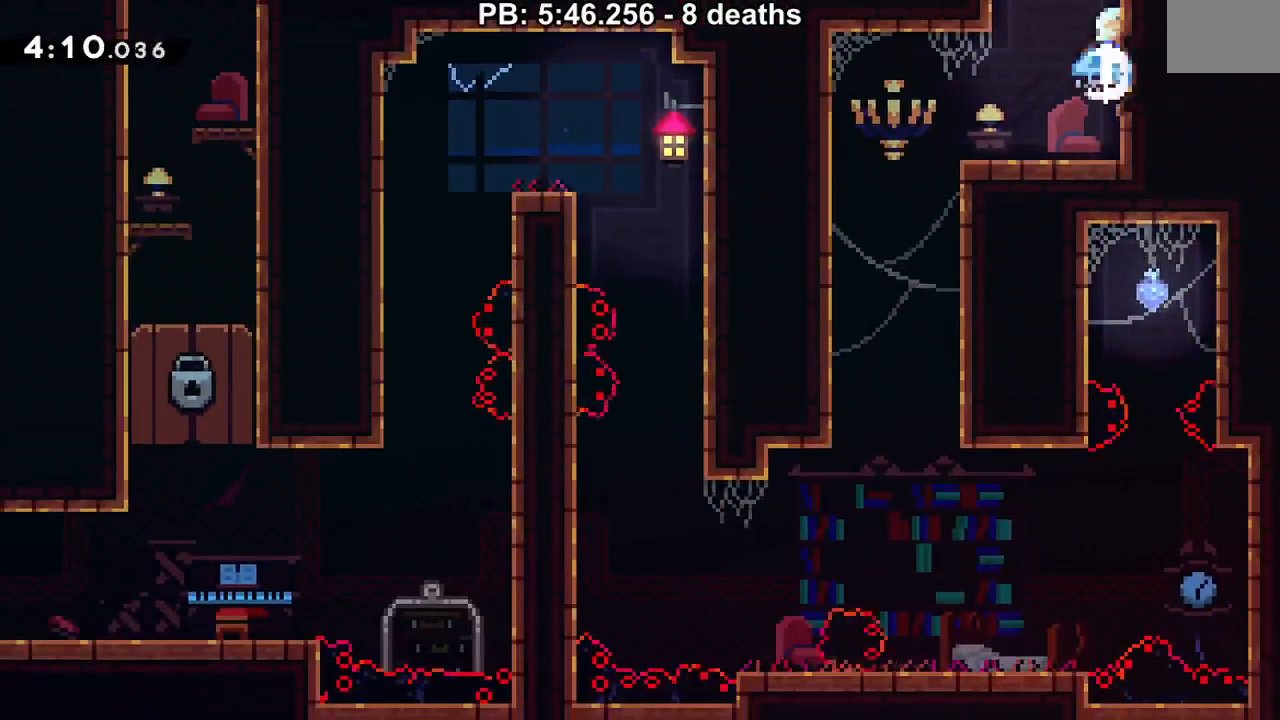
{"buttons": [], "events": [[16, "Y", "up"], [66, "DPAD_UP", "up"]]}